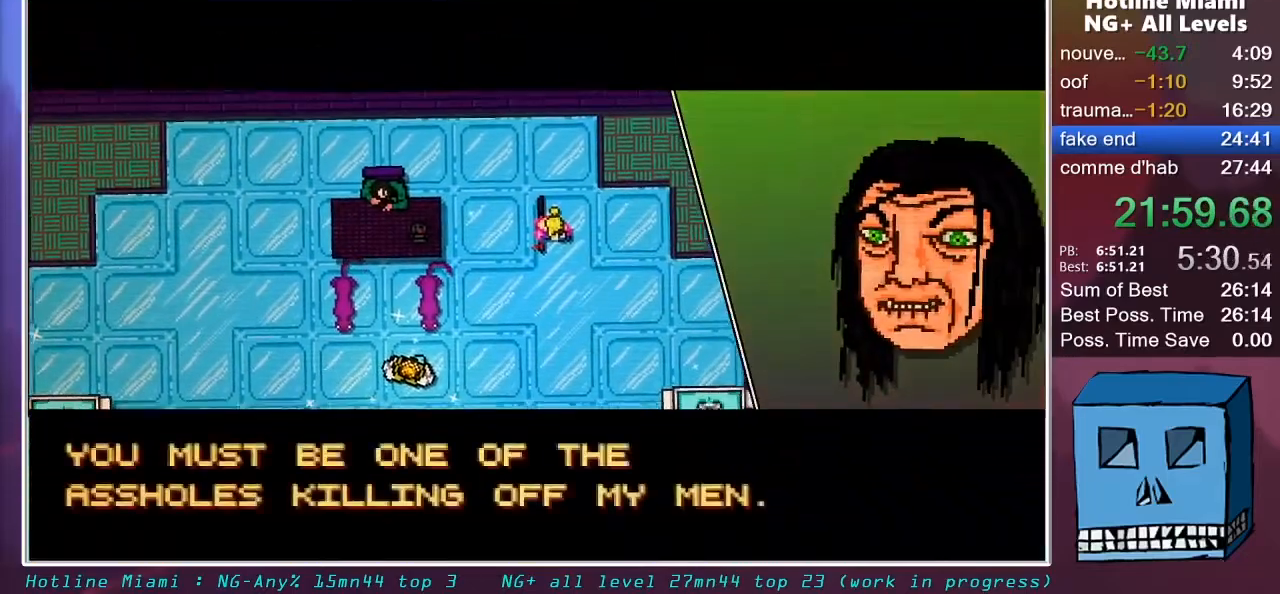
Gameplay with keyboard and mouse; each line is a JSON object with the keys and mouse buttons held at the frame after it. "events" lists presses ("down") and releases ("up") of "alt", "d", "escape", "f4", "q", "s", "shift", "space", "z", "mouse_left", "mouse_wheel" and "mouse_right" between this image and that frame as [ms after this image, input, new state], when the widget could be followed in between. "mouse_left", "mouse_wheel", "mouse_right" = the "left", "wheel", "right" buttons of the "mouse" list. No other keys are recorded. "wheel" means that the mouse wheel is clicked or scrolled. "mouse_move" is the direction in which the mouse moves at that frame (one of eight, or "still"), when it could be read.
{"keys": ["d", "s"], "mouse": [], "mouse_move": "still", "events": [[33, "mouse_left", "down"], [83, "mouse_left", "up"], [133, "mouse_left", "down"], [233, "mouse_left", "up"], [283, "mouse_left", "down"], [317, "mouse_left", "up"], [367, "mouse_right", "up"]]}
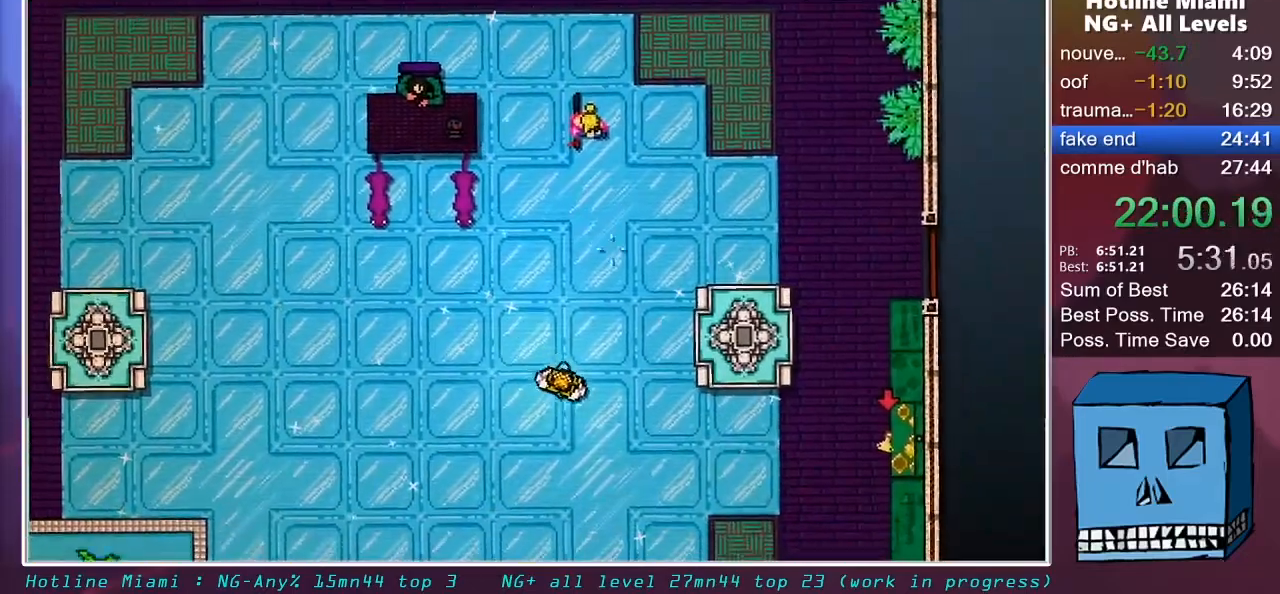
{"keys": ["d"], "mouse": [], "mouse_move": "still", "events": [[100, "s", "up"]]}
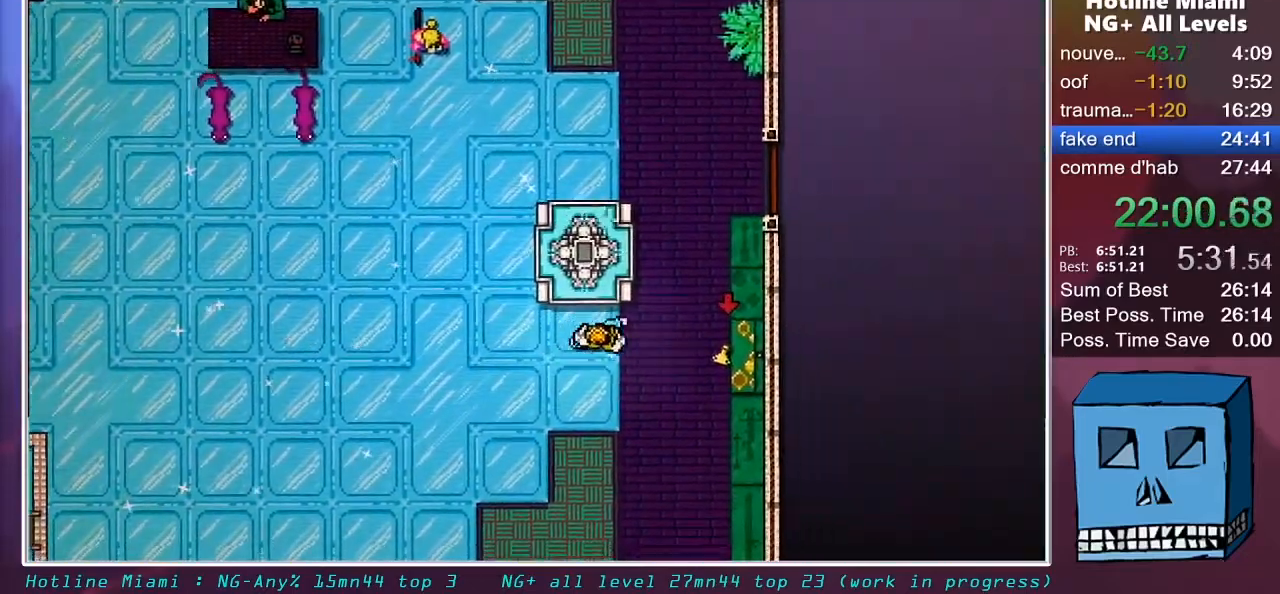
{"keys": ["q"], "mouse": [], "mouse_move": "left", "events": [[217, "mouse_right", "down"], [217, "q", "down"], [267, "d", "up"], [300, "mouse_right", "up"]]}
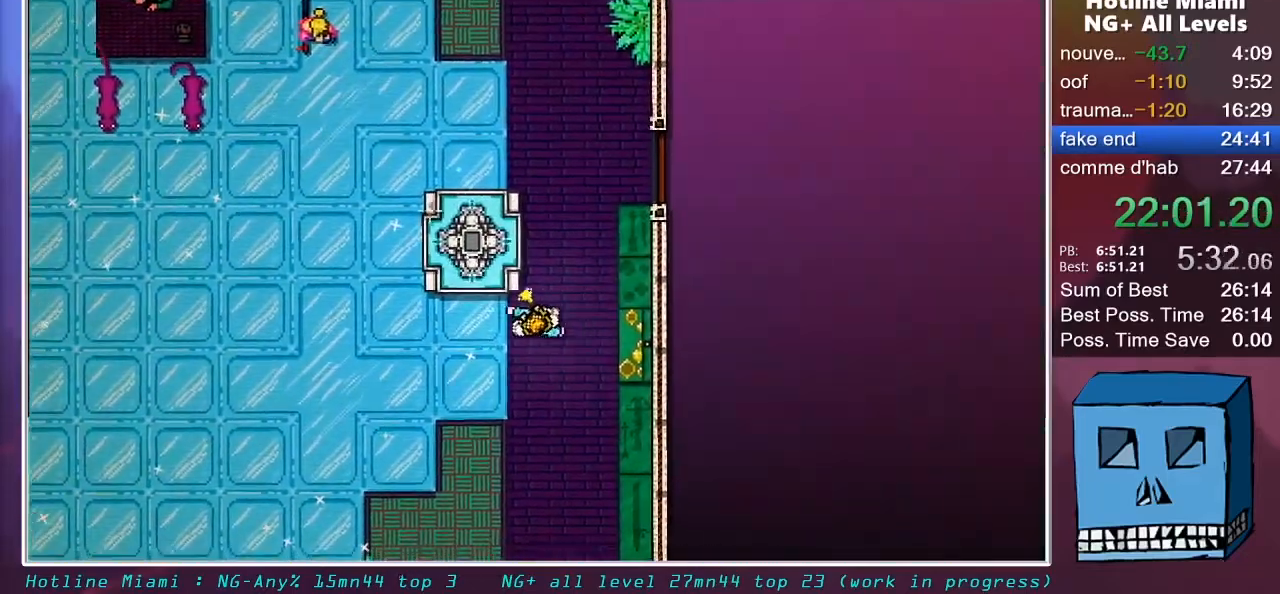
{"keys": ["q", "z"], "mouse": [], "mouse_move": "left", "events": [[367, "z", "down"]]}
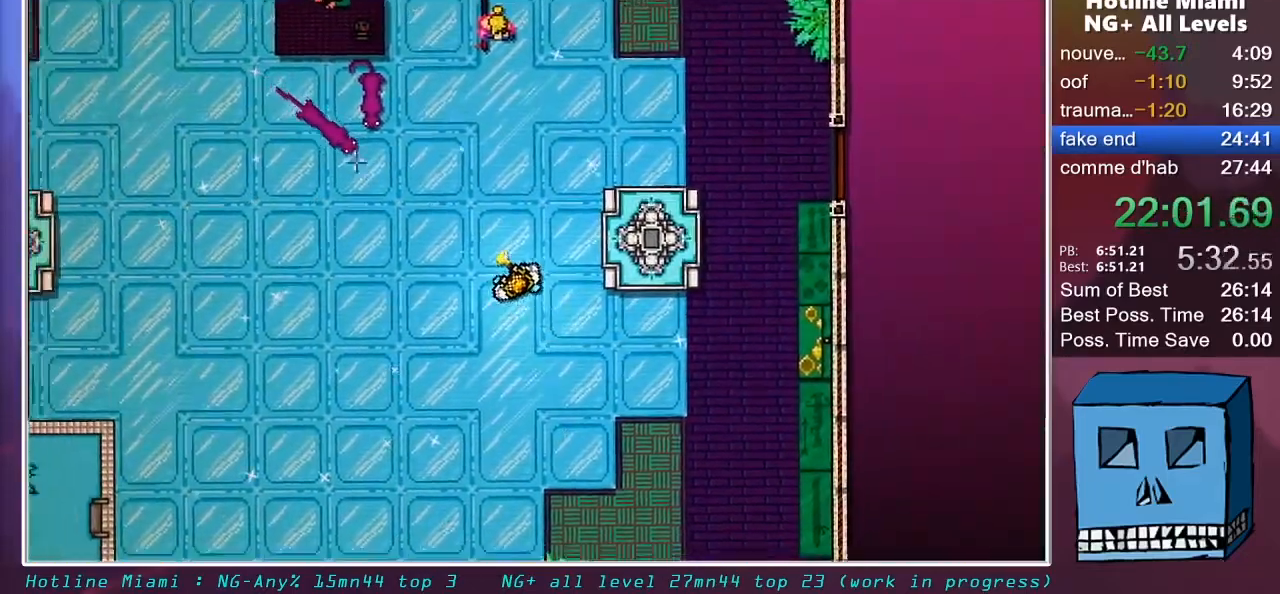
{"keys": [], "mouse": ["left"], "mouse_move": "still", "events": [[283, "mouse_left", "down"], [283, "q", "up"], [383, "z", "up"]]}
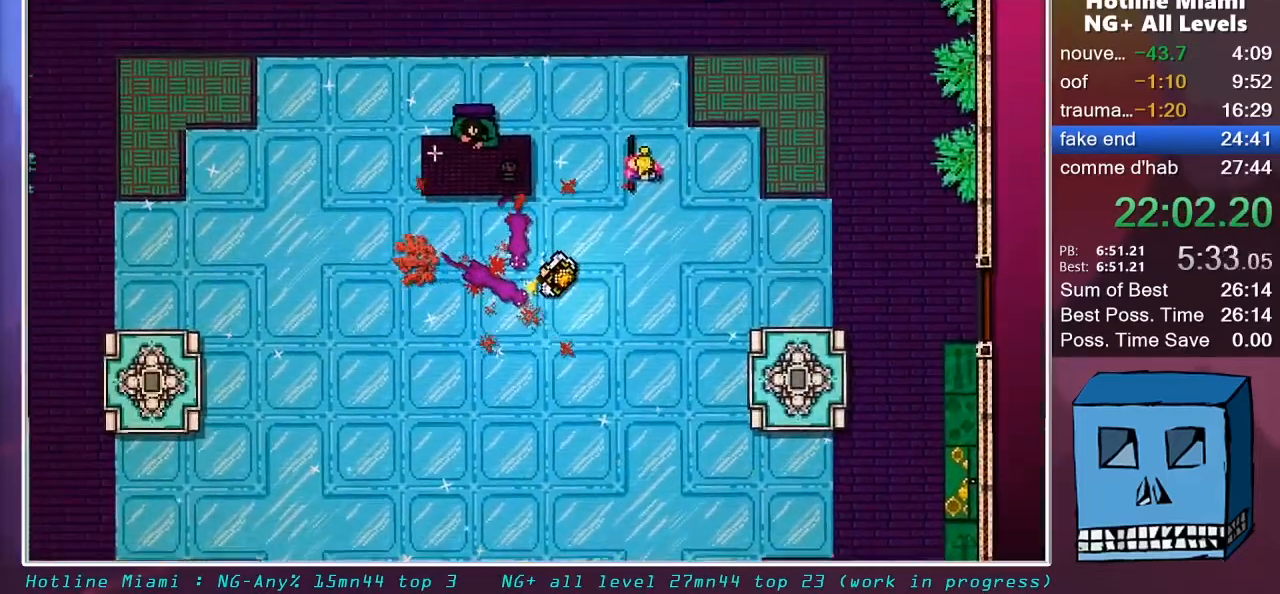
{"keys": ["d", "s"], "mouse": [], "mouse_move": "still", "events": [[300, "q", "down"], [350, "q", "up"], [350, "s", "down"], [400, "d", "down"], [500, "mouse_left", "up"]]}
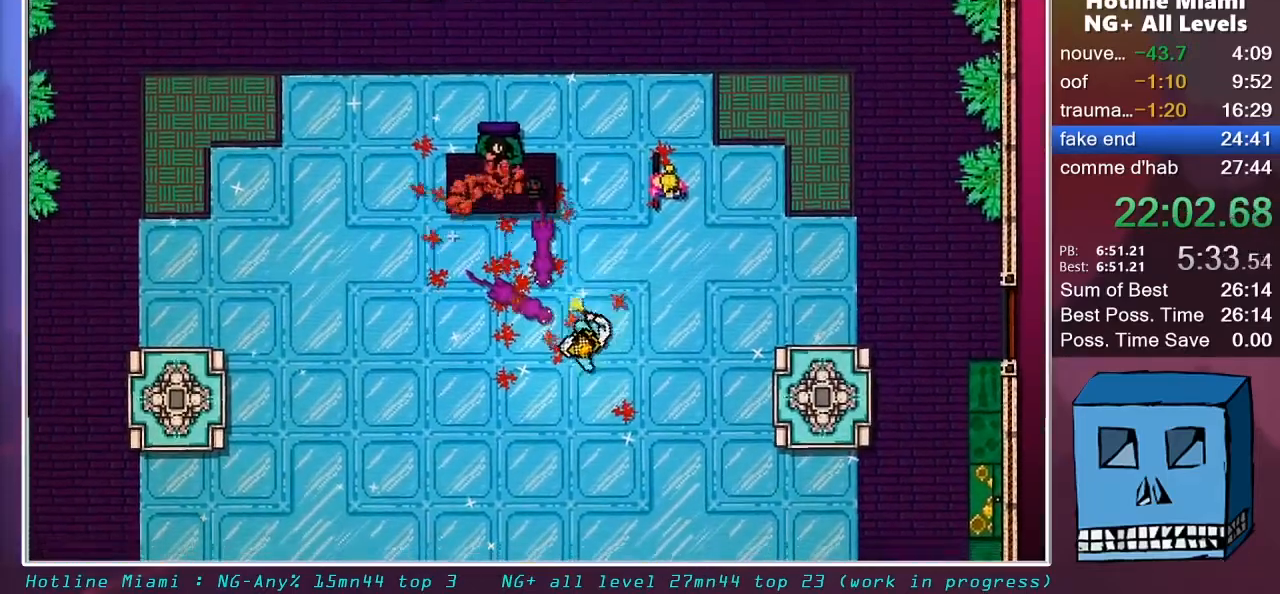
{"keys": [], "mouse": ["left"], "mouse_move": "still", "events": [[33, "s", "up"], [183, "d", "up"], [467, "mouse_left", "down"]]}
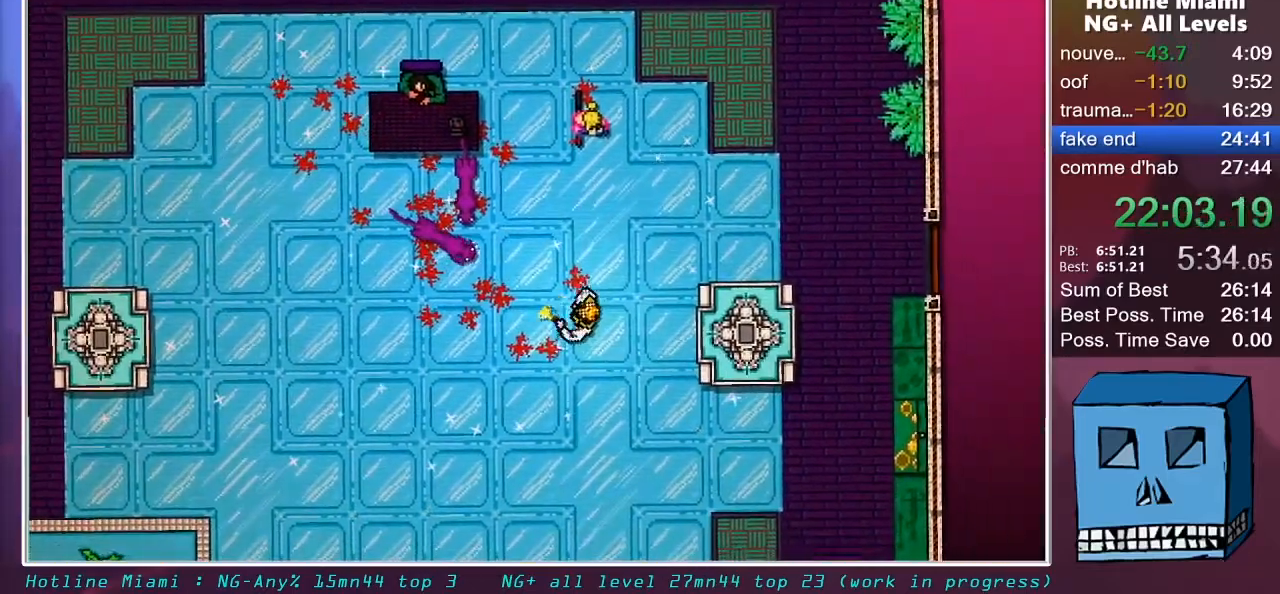
{"keys": [], "mouse": [], "mouse_move": "still", "events": [[17, "q", "down"], [100, "q", "up"], [150, "d", "down"], [283, "mouse_left", "up"], [383, "d", "up"]]}
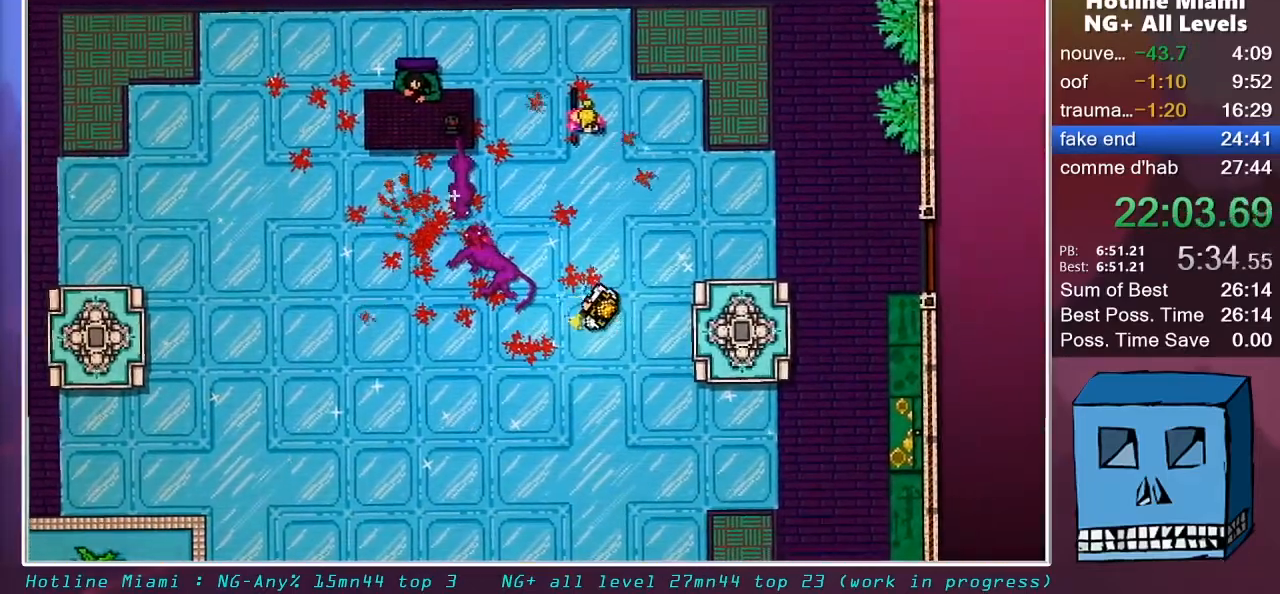
{"keys": [], "mouse": [], "mouse_move": "still", "events": []}
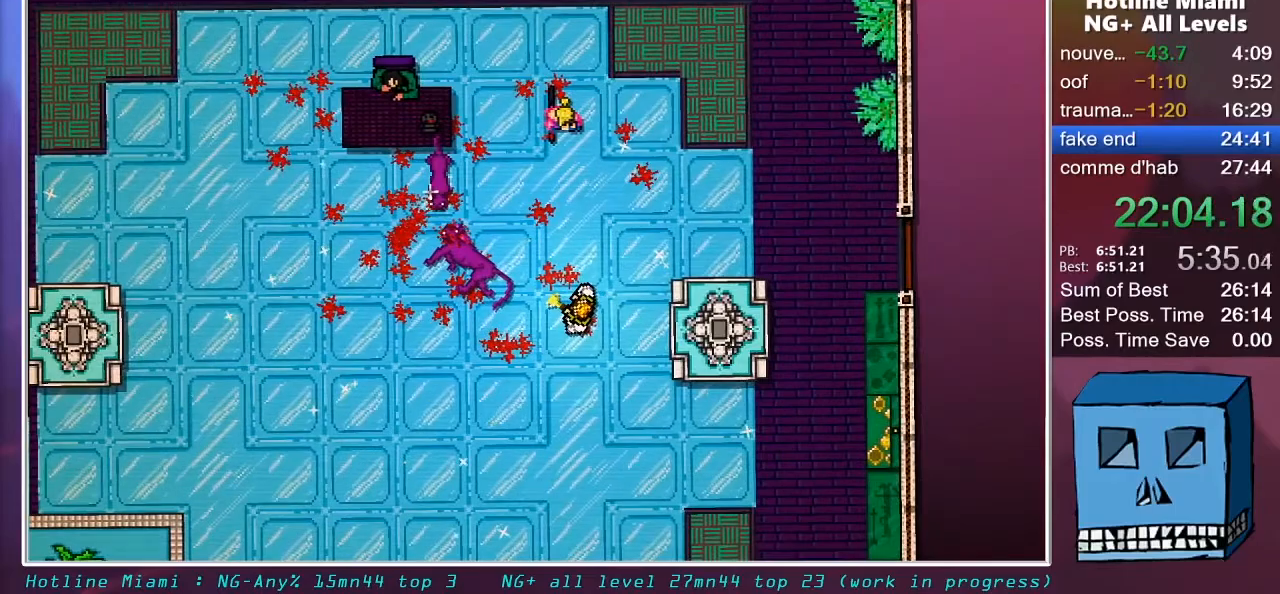
{"keys": [], "mouse": [], "mouse_move": "still", "events": []}
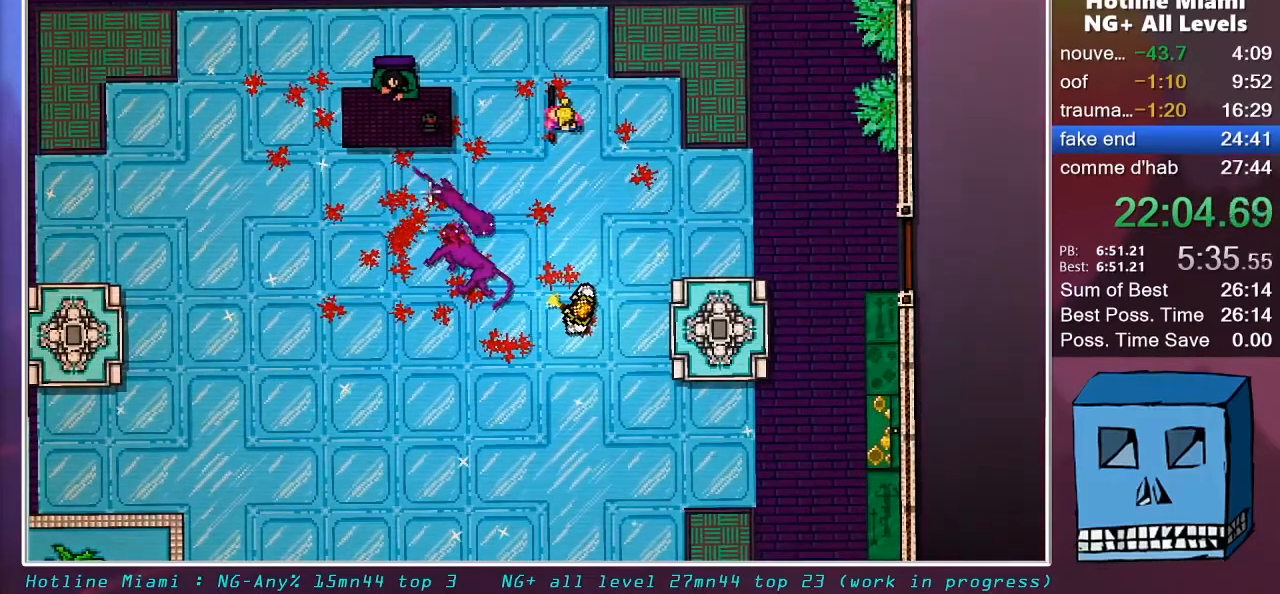
{"keys": [], "mouse": ["left"], "mouse_move": "up", "events": [[100, "mouse_left", "down"], [150, "d", "down"], [200, "s", "down"], [250, "mouse_left", "up"], [283, "mouse_left", "down"], [333, "mouse_left", "up"], [433, "d", "up"], [433, "mouse_left", "down"], [433, "s", "up"]]}
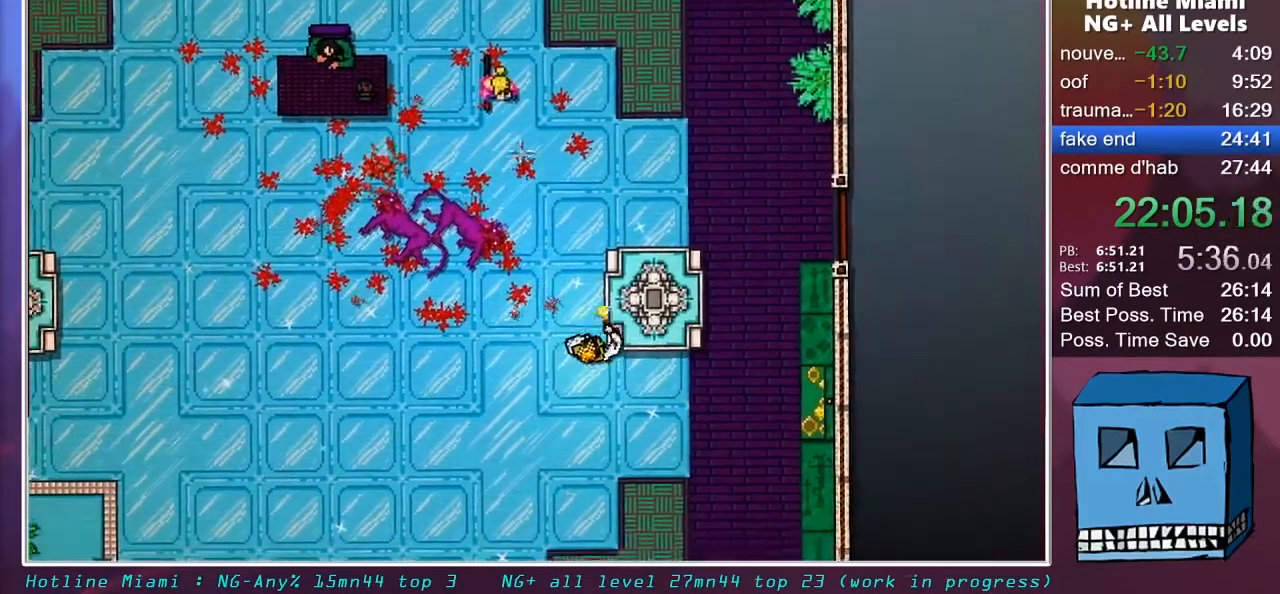
{"keys": [], "mouse": ["left"], "mouse_move": "still", "events": [[33, "mouse_left", "up"], [67, "mouse_left", "down"], [67, "z", "down"], [167, "mouse_left", "up"], [167, "z", "up"], [217, "mouse_left", "down"], [300, "mouse_left", "up"], [350, "mouse_left", "down"], [450, "mouse_left", "up"], [500, "mouse_left", "down"]]}
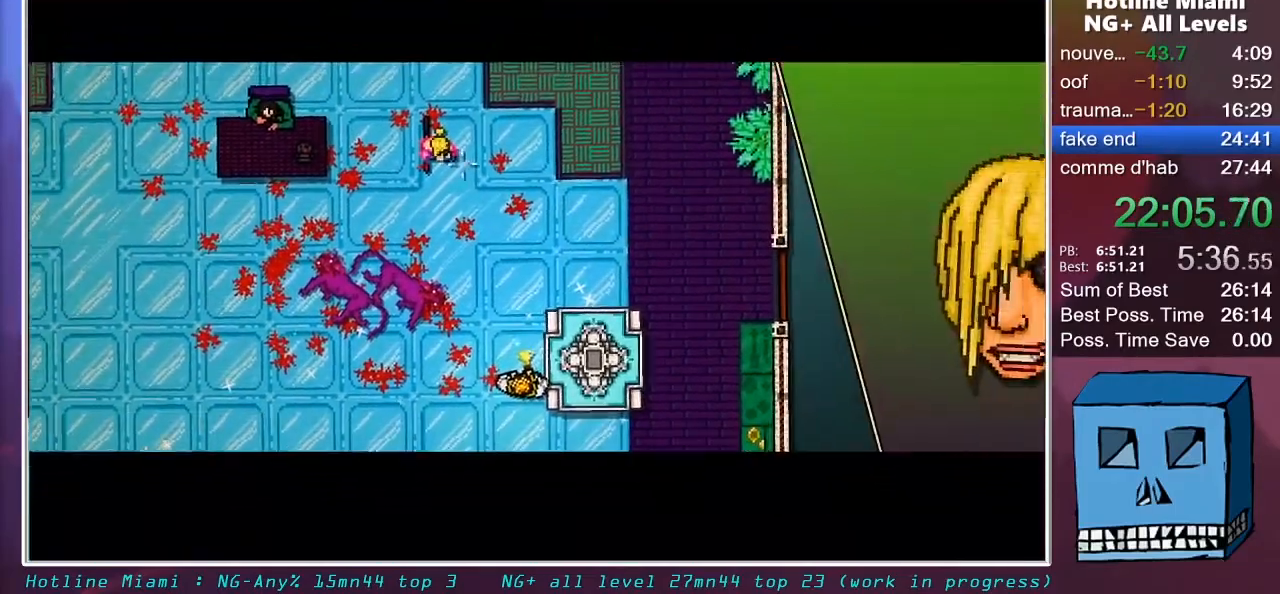
{"keys": [], "mouse": [], "mouse_move": "still", "events": [[33, "mouse_left", "up"], [183, "mouse_right", "down"], [317, "mouse_right", "up"], [417, "mouse_right", "down"], [467, "mouse_right", "up"]]}
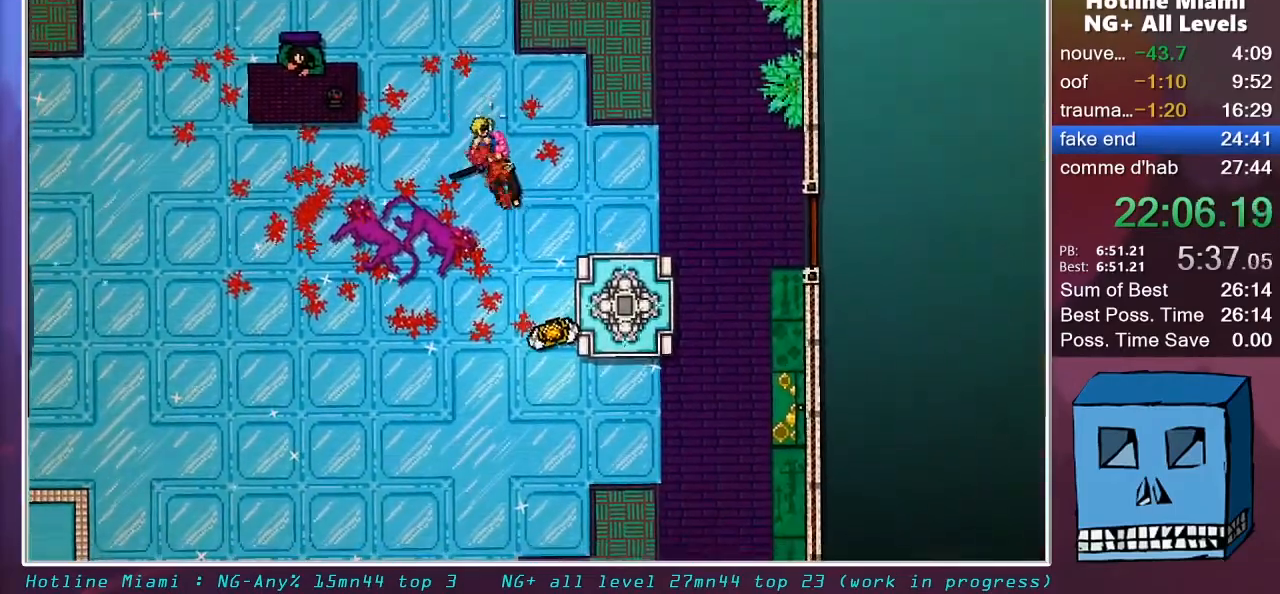
{"keys": ["space", "z"], "mouse": ["right"], "mouse_move": "down", "events": [[17, "mouse_right", "down"], [17, "q", "down"], [17, "z", "down"], [50, "mouse_right", "up"], [100, "q", "up"], [150, "mouse_right", "down"], [283, "q", "down"], [383, "q", "up"], [433, "mouse_left", "down"], [433, "space", "down"], [483, "mouse_left", "up"]]}
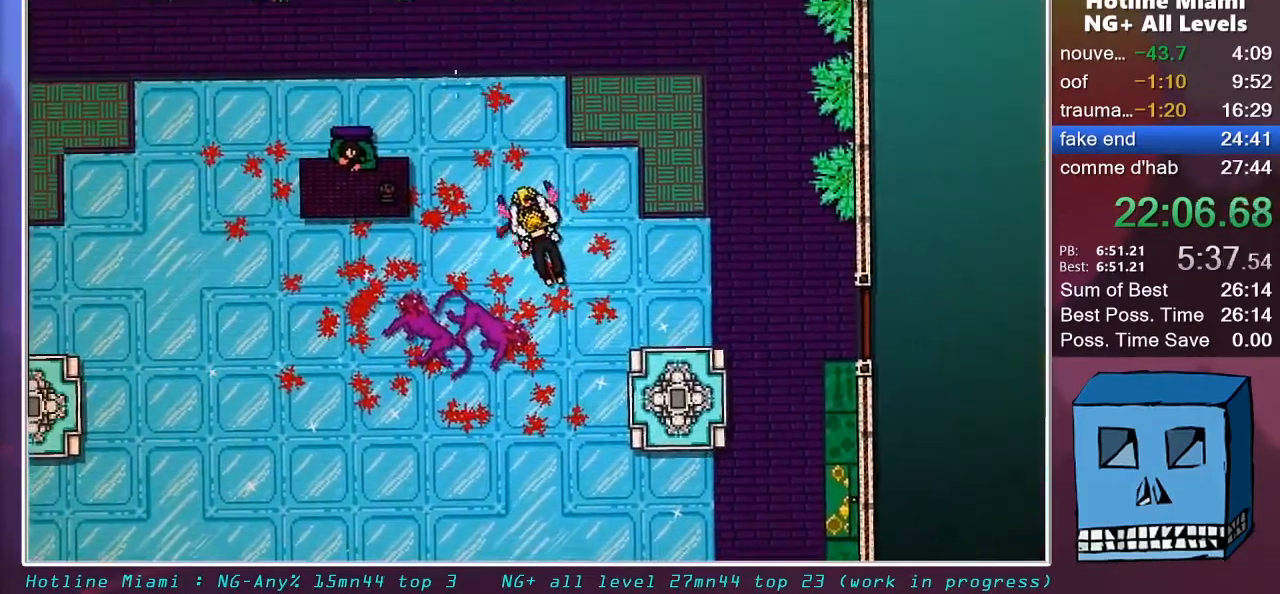
{"keys": [], "mouse": ["right"], "mouse_move": "down-left", "events": [[17, "mouse_left", "down"], [17, "space", "up"], [117, "mouse_left", "up"], [117, "z", "up"], [167, "mouse_left", "down"], [217, "mouse_left", "up"], [267, "mouse_left", "down"], [350, "mouse_left", "up"], [400, "mouse_left", "down"], [450, "mouse_left", "up"]]}
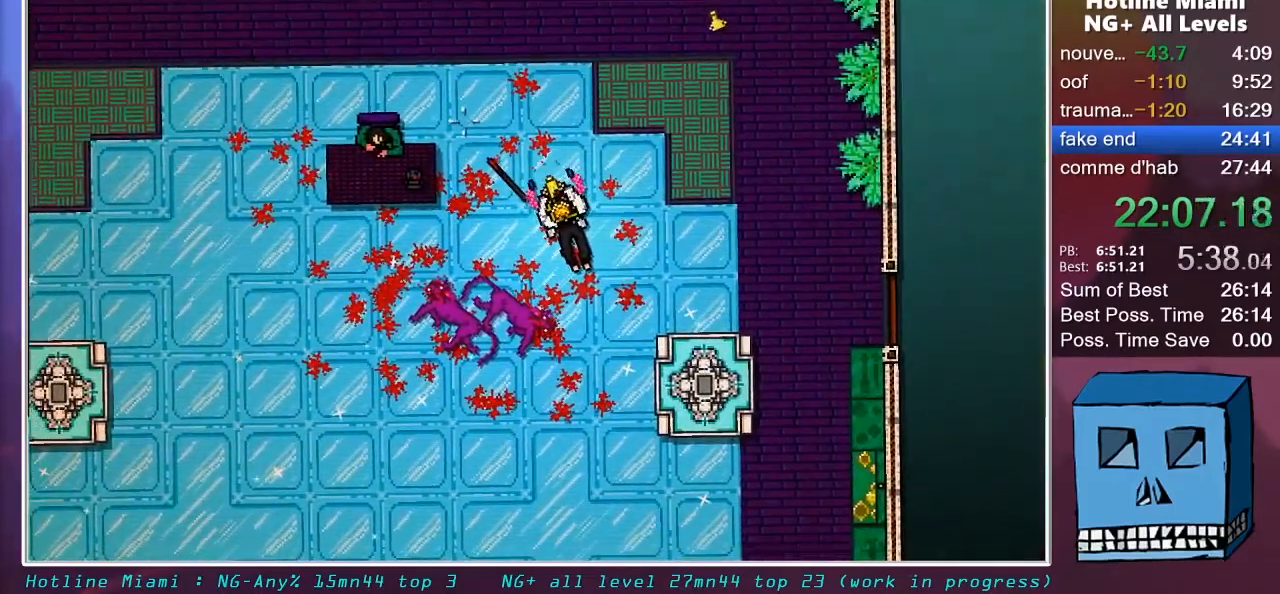
{"keys": [], "mouse": ["right"], "mouse_move": "still", "events": [[33, "mouse_left", "down"], [83, "mouse_left", "up"], [133, "mouse_left", "down"], [183, "mouse_left", "up"], [283, "mouse_left", "down"], [317, "mouse_left", "up"], [367, "mouse_left", "down"], [467, "mouse_left", "up"]]}
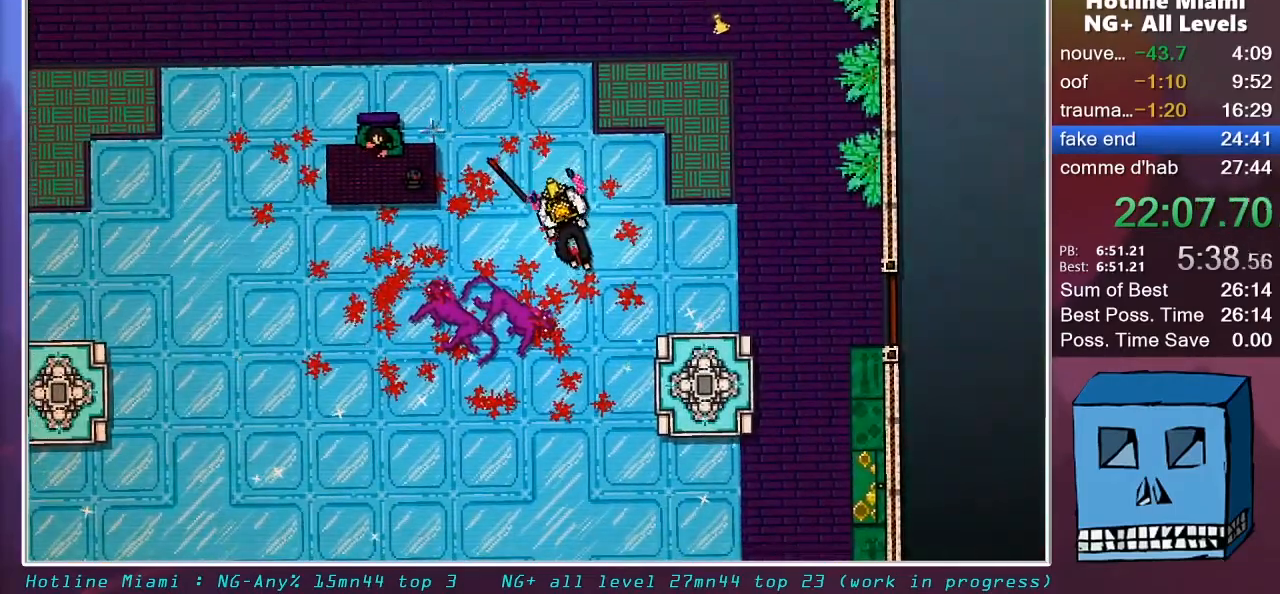
{"keys": [], "mouse": ["left", "right"], "mouse_move": "still", "events": [[17, "mouse_left", "down"], [50, "mouse_left", "up"], [150, "mouse_left", "down"], [200, "mouse_left", "up"], [250, "mouse_left", "down"], [333, "mouse_left", "up"], [383, "mouse_left", "down"], [433, "mouse_left", "up"], [483, "mouse_left", "down"]]}
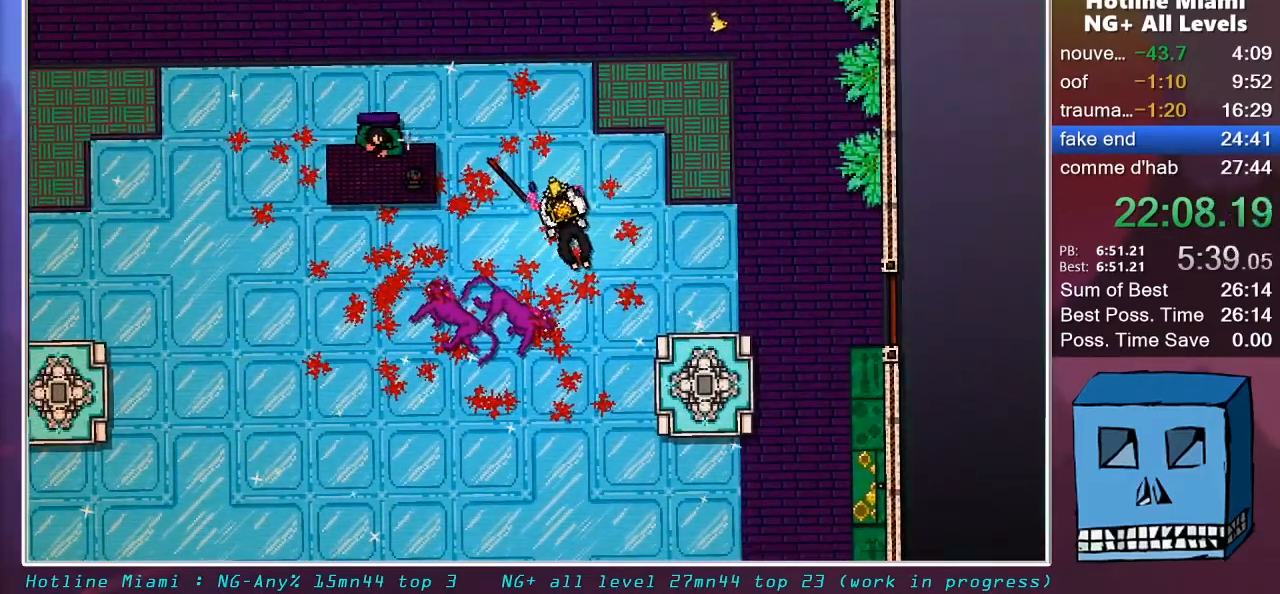
{"keys": [], "mouse": ["left", "right"], "mouse_move": "still", "events": [[67, "mouse_left", "up"], [117, "mouse_left", "down"], [167, "mouse_left", "up"], [250, "mouse_left", "down"], [300, "mouse_left", "up"], [350, "mouse_left", "down"]]}
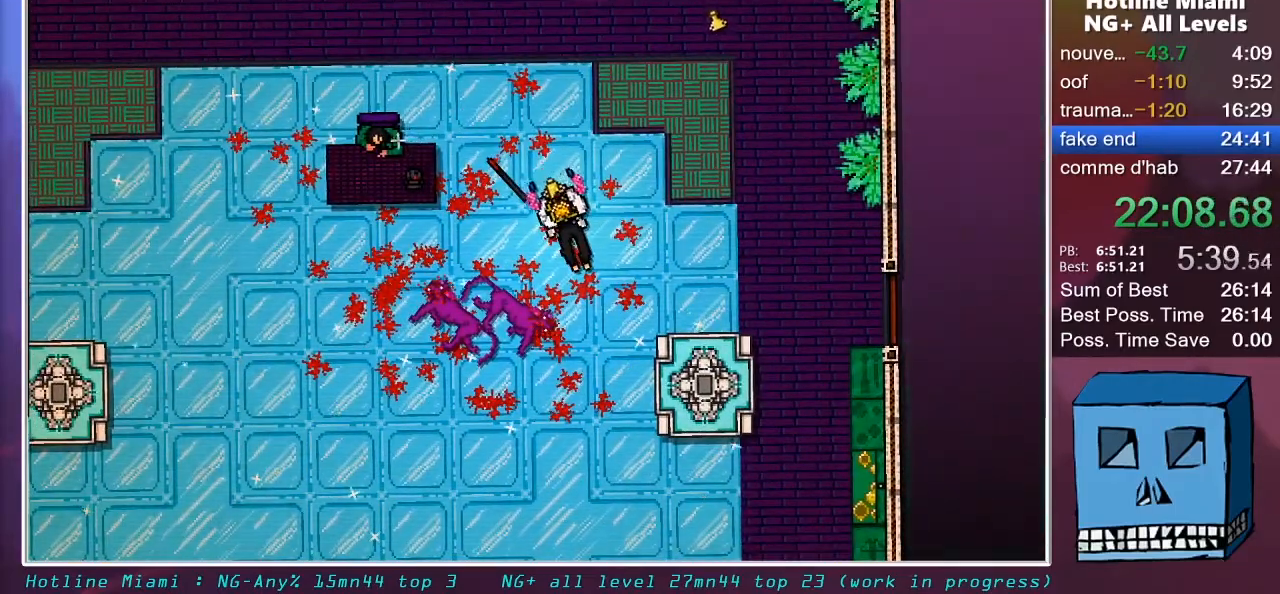
{"keys": [], "mouse": [], "mouse_move": "still", "events": [[33, "mouse_left", "up"], [83, "mouse_left", "down"], [133, "mouse_left", "up"], [183, "mouse_left", "down"], [233, "mouse_left", "up"], [367, "mouse_right", "up"]]}
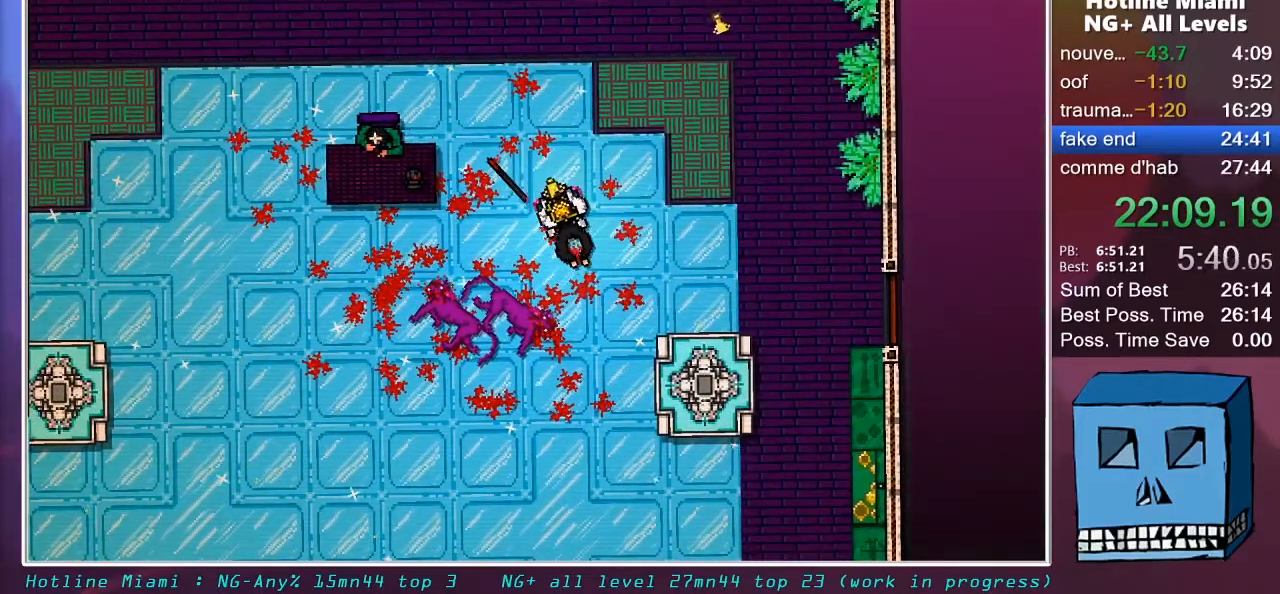
{"keys": [], "mouse": [], "mouse_move": "still", "events": [[100, "mouse_wheel", "down"], [200, "mouse_wheel", "up"], [283, "q", "down"], [283, "z", "down"], [383, "q", "up"], [383, "z", "up"], [433, "mouse_wheel", "down"], [483, "mouse_wheel", "up"]]}
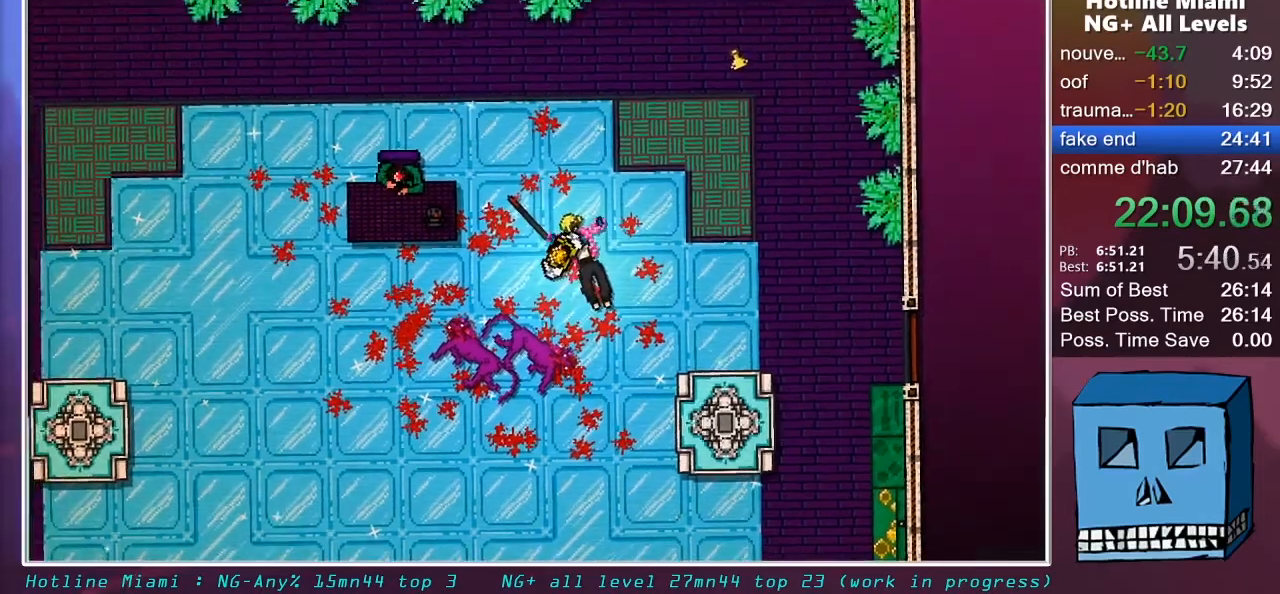
{"keys": [], "mouse": [], "mouse_move": "still", "events": [[117, "z", "down"], [217, "z", "up"], [350, "space", "down"], [400, "space", "up"]]}
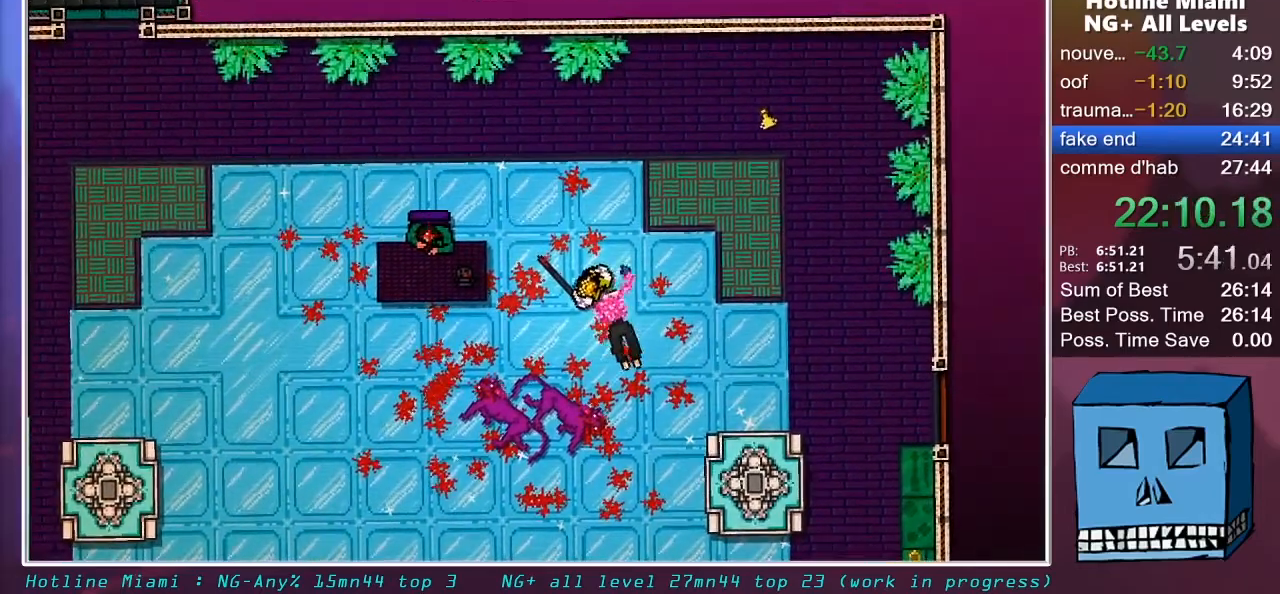
{"keys": ["space"], "mouse": ["right"], "mouse_move": "still", "events": [[83, "mouse_right", "down"], [83, "space", "down"], [133, "space", "up"], [233, "space", "down"], [267, "space", "up"], [317, "space", "down"], [367, "space", "up"], [467, "space", "down"]]}
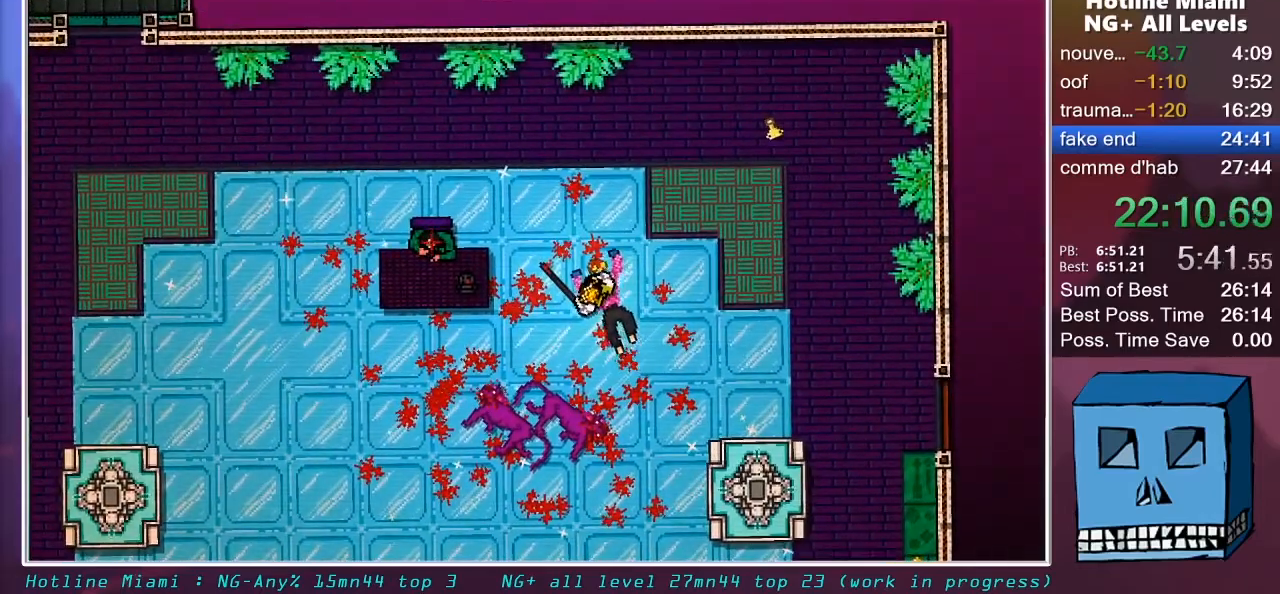
{"keys": ["space"], "mouse": ["left", "right"], "mouse_move": "still", "events": [[17, "space", "up"], [50, "space", "down"], [100, "space", "up"], [200, "space", "down"], [250, "space", "up"], [333, "space", "down"], [383, "space", "up"], [433, "space", "down"], [483, "mouse_left", "down"]]}
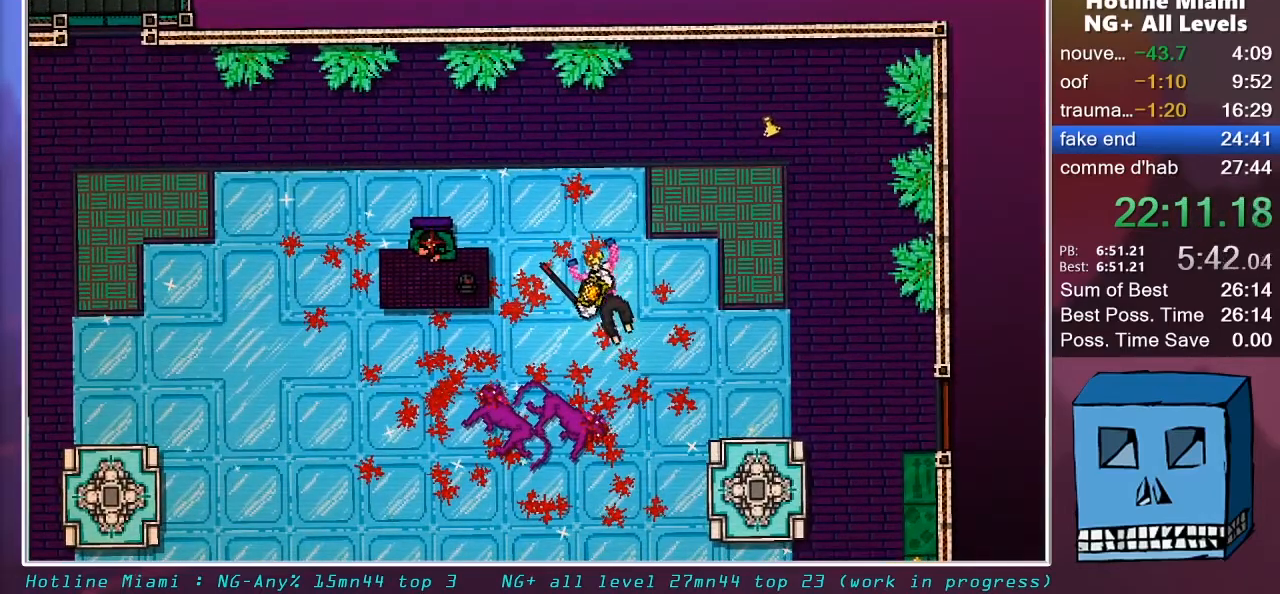
{"keys": [], "mouse": ["left", "right"], "mouse_move": "still", "events": [[33, "mouse_left", "up"], [33, "space", "up"], [67, "space", "down"], [117, "mouse_left", "down"], [117, "space", "up"], [167, "mouse_left", "up"], [217, "mouse_left", "down"], [217, "space", "down"], [267, "mouse_left", "up"], [267, "space", "up"], [350, "mouse_left", "down"], [350, "space", "down"], [400, "mouse_left", "up"], [400, "space", "up"], [450, "mouse_left", "down"]]}
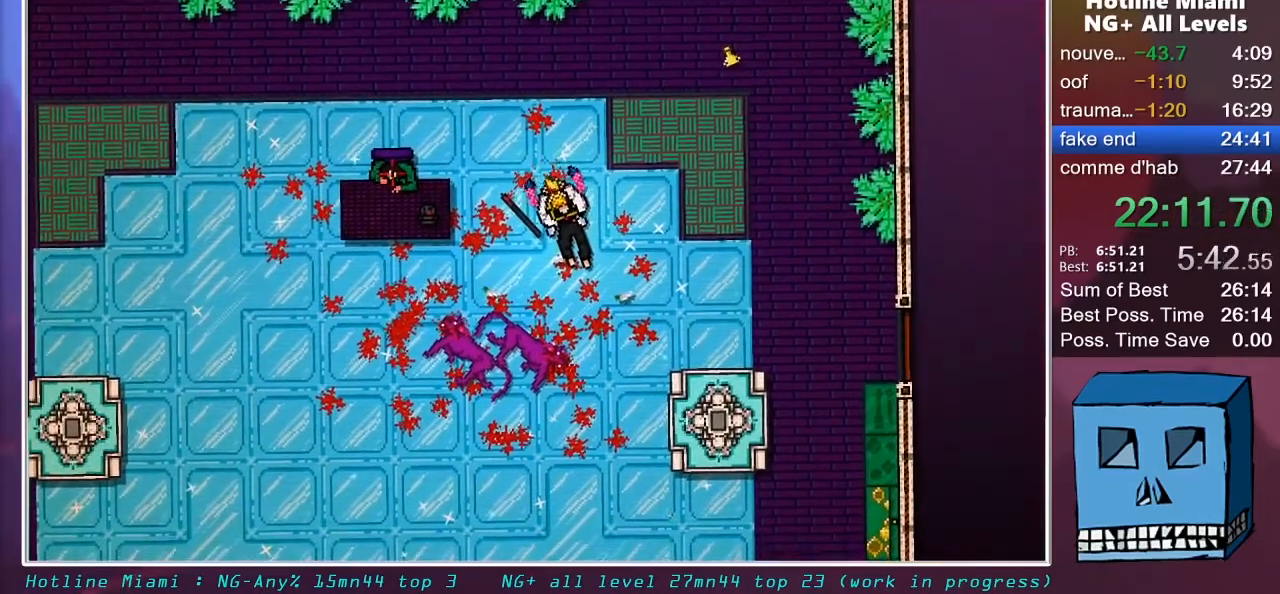
{"keys": [], "mouse": ["left", "right"], "mouse_move": "still", "events": [[33, "mouse_left", "up"], [83, "mouse_left", "down"], [133, "mouse_left", "up"], [233, "mouse_left", "down"], [283, "mouse_left", "up"], [317, "mouse_left", "down"], [417, "mouse_left", "up"], [467, "mouse_left", "down"]]}
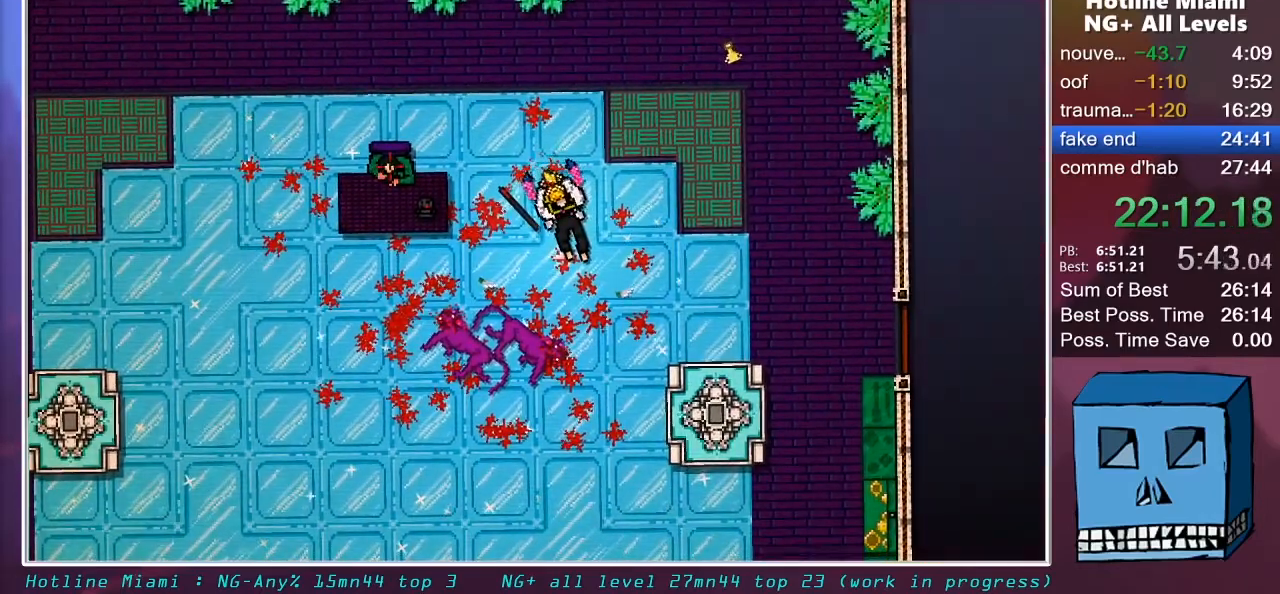
{"keys": [], "mouse": ["left", "right"], "mouse_move": "still", "events": [[17, "mouse_left", "up"], [100, "mouse_left", "down"], [150, "mouse_left", "up"], [200, "mouse_left", "down"], [283, "mouse_left", "up"], [333, "mouse_left", "down"], [383, "mouse_left", "up"], [433, "mouse_left", "down"]]}
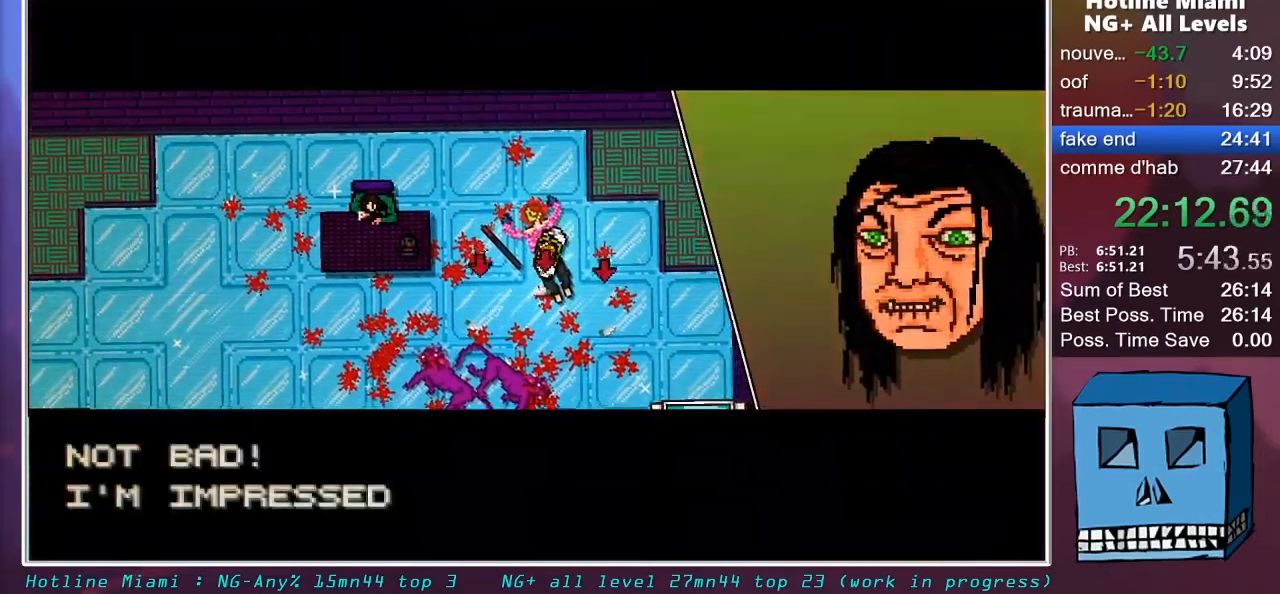
{"keys": [], "mouse": ["right"], "mouse_move": "still", "events": [[17, "mouse_left", "up"], [67, "mouse_left", "down"], [117, "mouse_left", "up"], [217, "mouse_left", "down"], [267, "mouse_left", "up"], [350, "mouse_right", "up"], [350, "s", "down"], [450, "s", "up"], [500, "mouse_right", "down"]]}
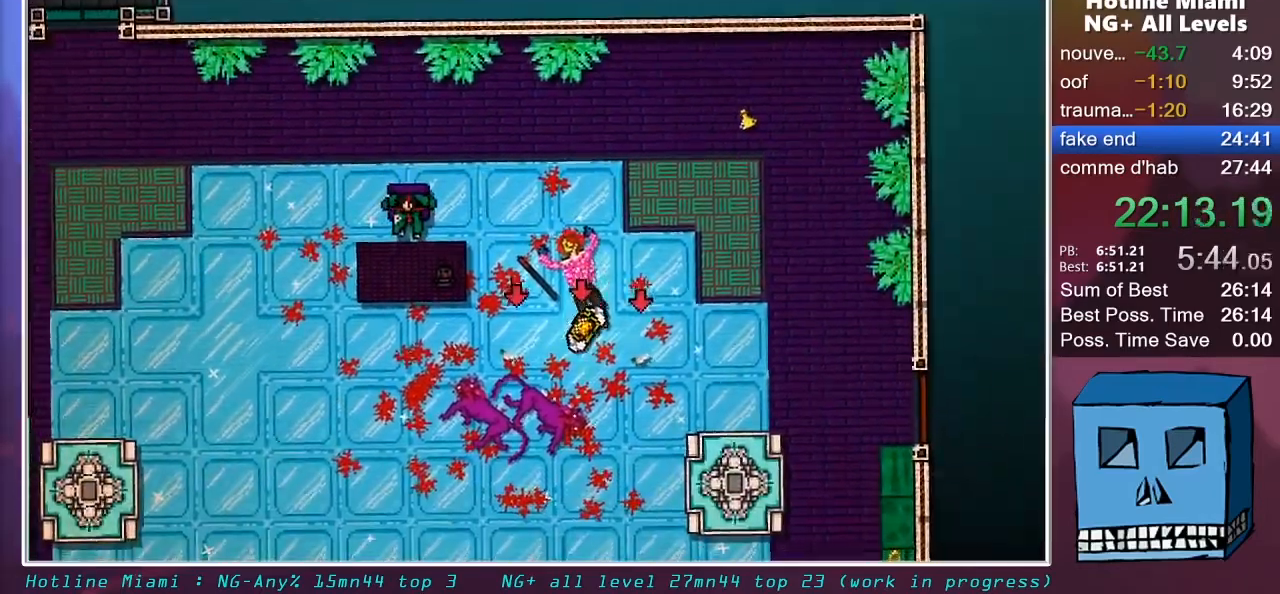
{"keys": [], "mouse": [], "mouse_move": "still", "events": [[83, "mouse_right", "up"], [233, "mouse_right", "down"], [267, "d", "down"], [367, "mouse_right", "up"], [467, "d", "up"]]}
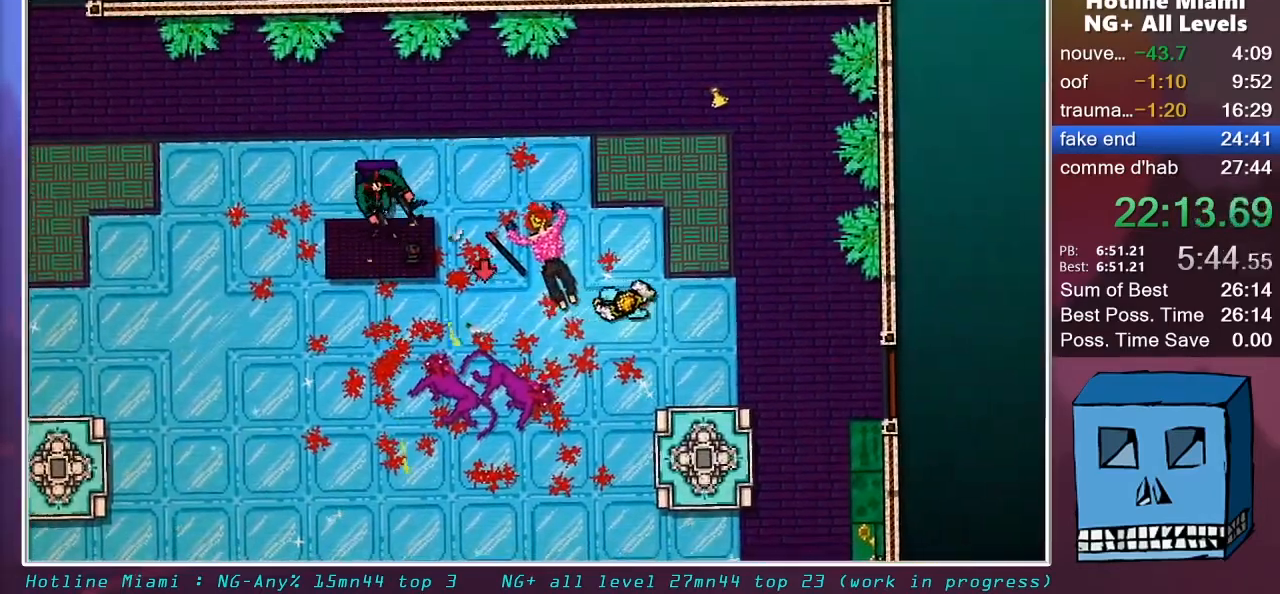
{"keys": [], "mouse": [], "mouse_move": "still", "events": [[50, "q", "down"], [50, "z", "down"], [100, "q", "up"], [250, "q", "down"], [333, "q", "up"], [383, "z", "up"]]}
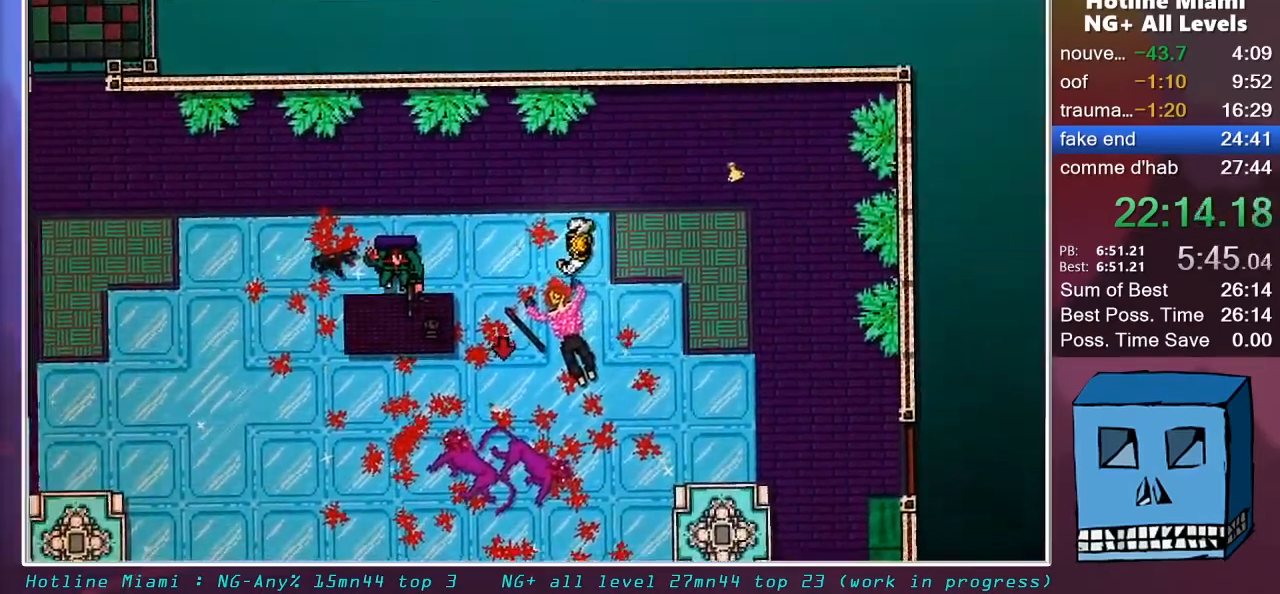
{"keys": ["q"], "mouse": ["right"], "mouse_move": "right", "events": [[117, "z", "down"], [167, "mouse_right", "down"], [217, "q", "down"], [250, "mouse_right", "up"], [300, "mouse_right", "down"], [350, "mouse_left", "down"], [350, "z", "up"], [450, "mouse_left", "up"]]}